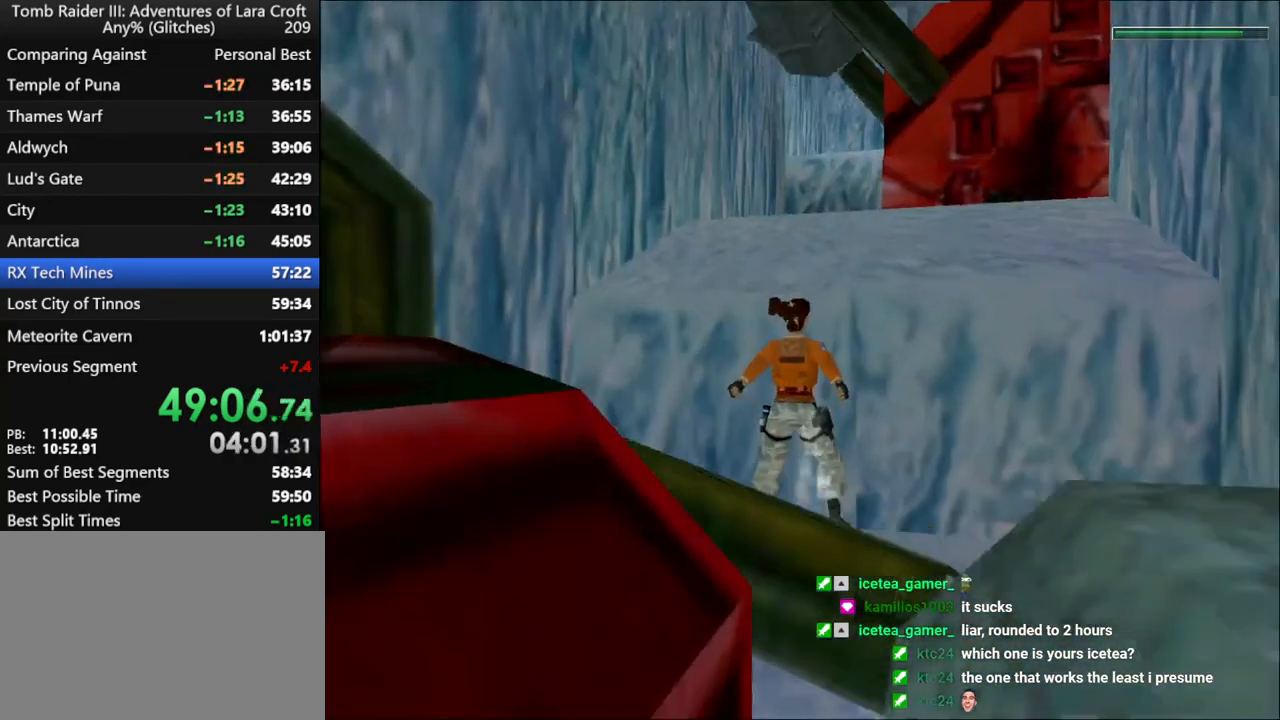
Gameplay with keyboard; each line is a JSON object with the keys held at the frame after it. "events" lists presses ("down") and releases ("up") of "1", "2", "3", "4", "5", "6", "action", "dash", "down", "duck", "f5", "f6", "flare", "guns", "inv", "jump", "left", "lmed", "look", "right", "roll", "smed", "stplft", "stprt", "up" and "walk" between this image and that frame as [ms after this image, input, new state], when the widget could be followed in between. No other keys are recorded. Mouse input is not recorded. Key names are as the overlay labels them; some are game actions (e.g. jump) rather than physical keys.
{"keys": ["up"], "events": [[434, "action", "up"]]}
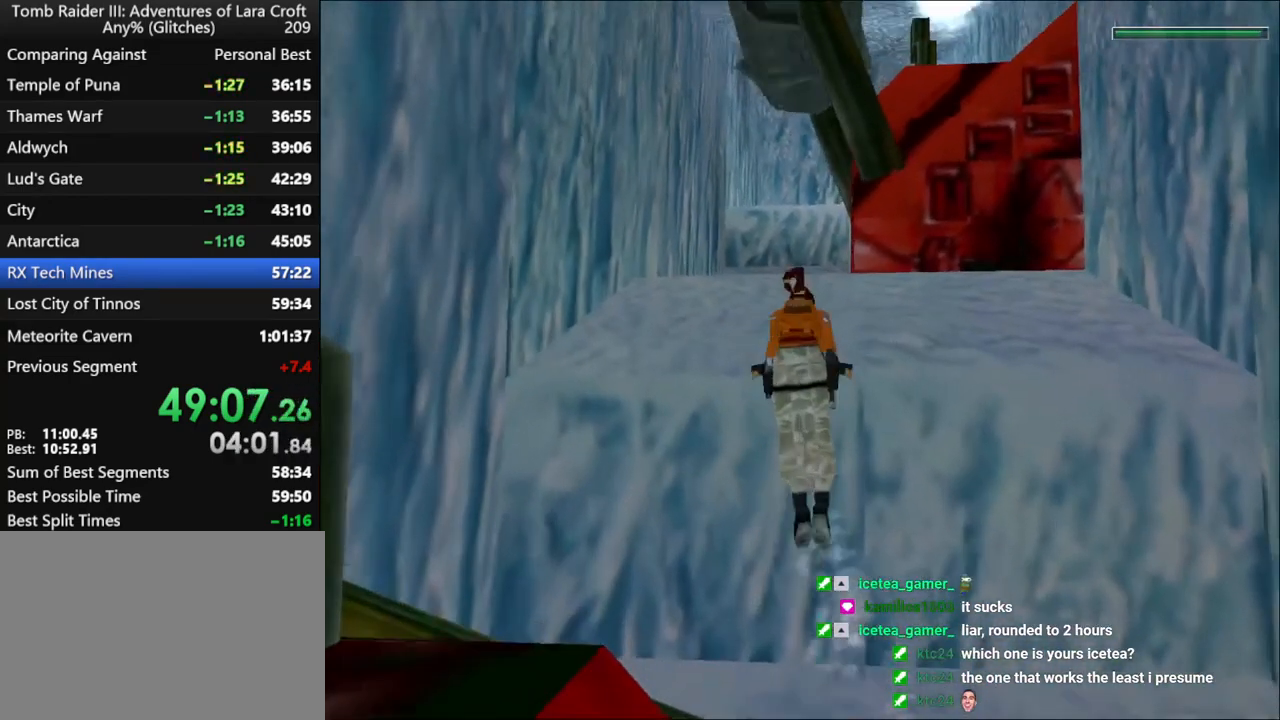
{"keys": ["up"], "events": []}
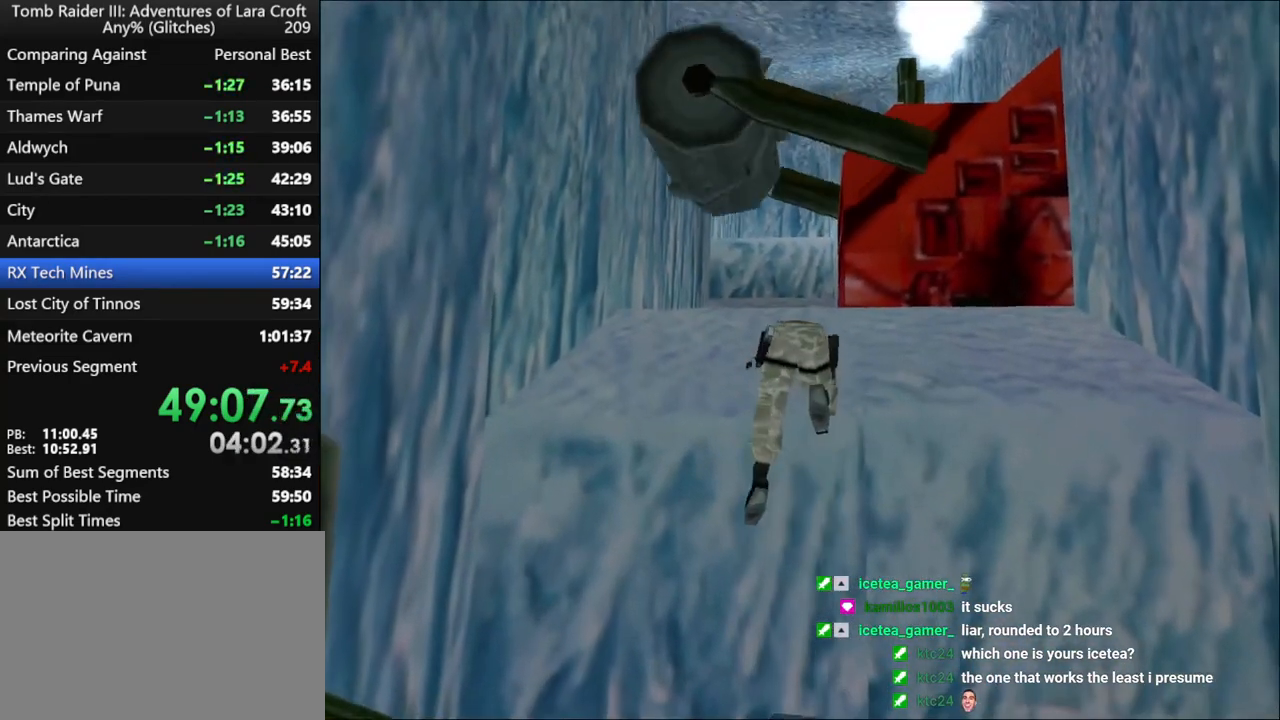
{"keys": ["up"], "events": []}
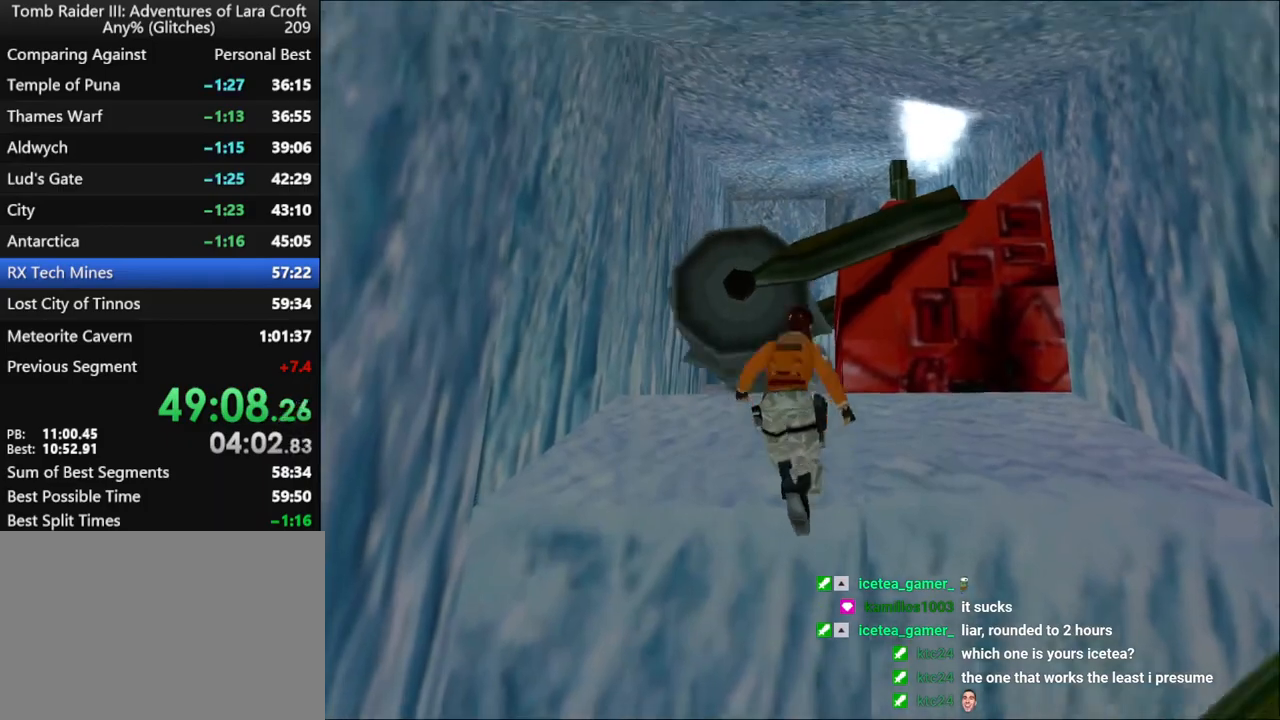
{"keys": ["up"], "events": []}
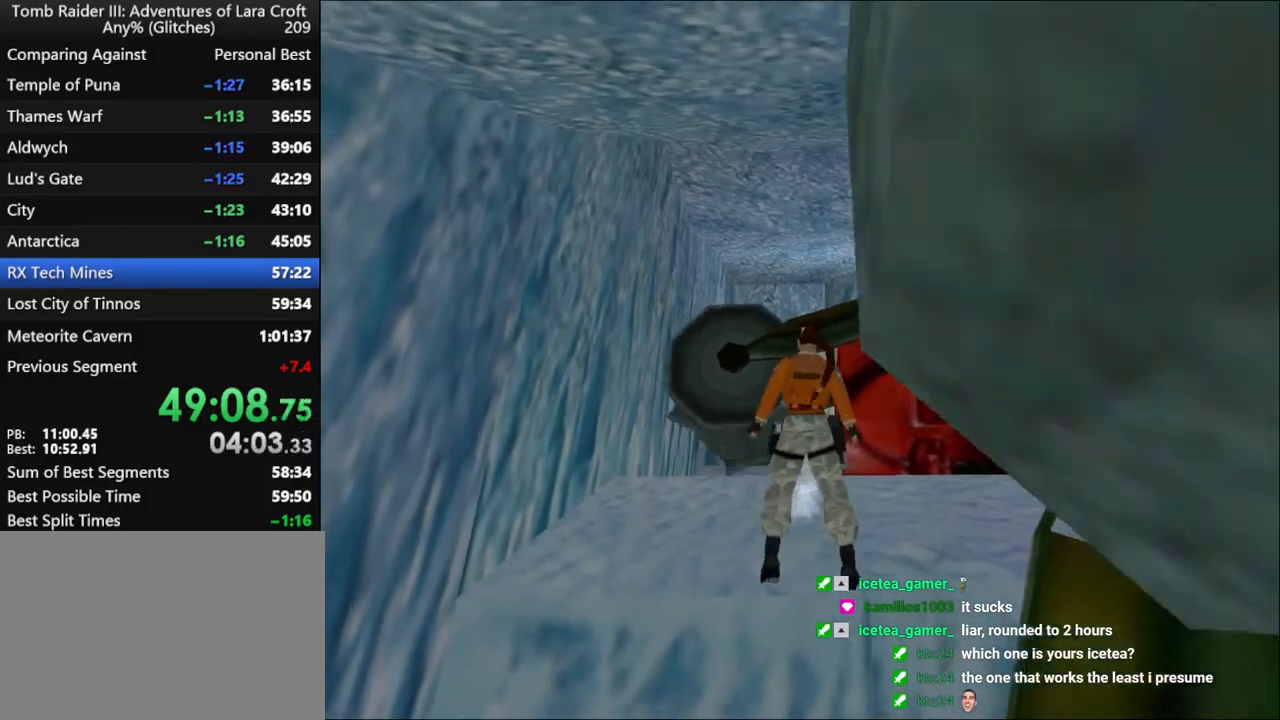
{"keys": ["left", "up"], "events": [[234, "left", "down"]]}
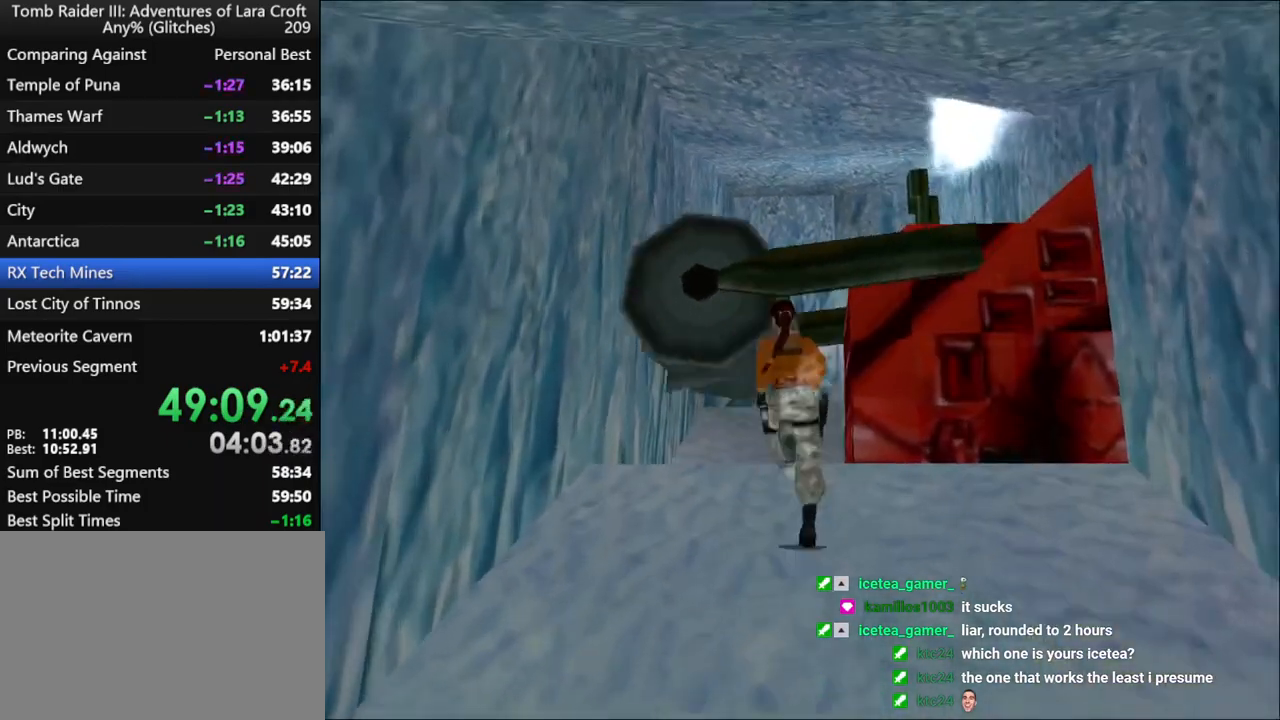
{"keys": ["up"], "events": [[67, "left", "up"], [67, "right", "down"], [300, "right", "up"]]}
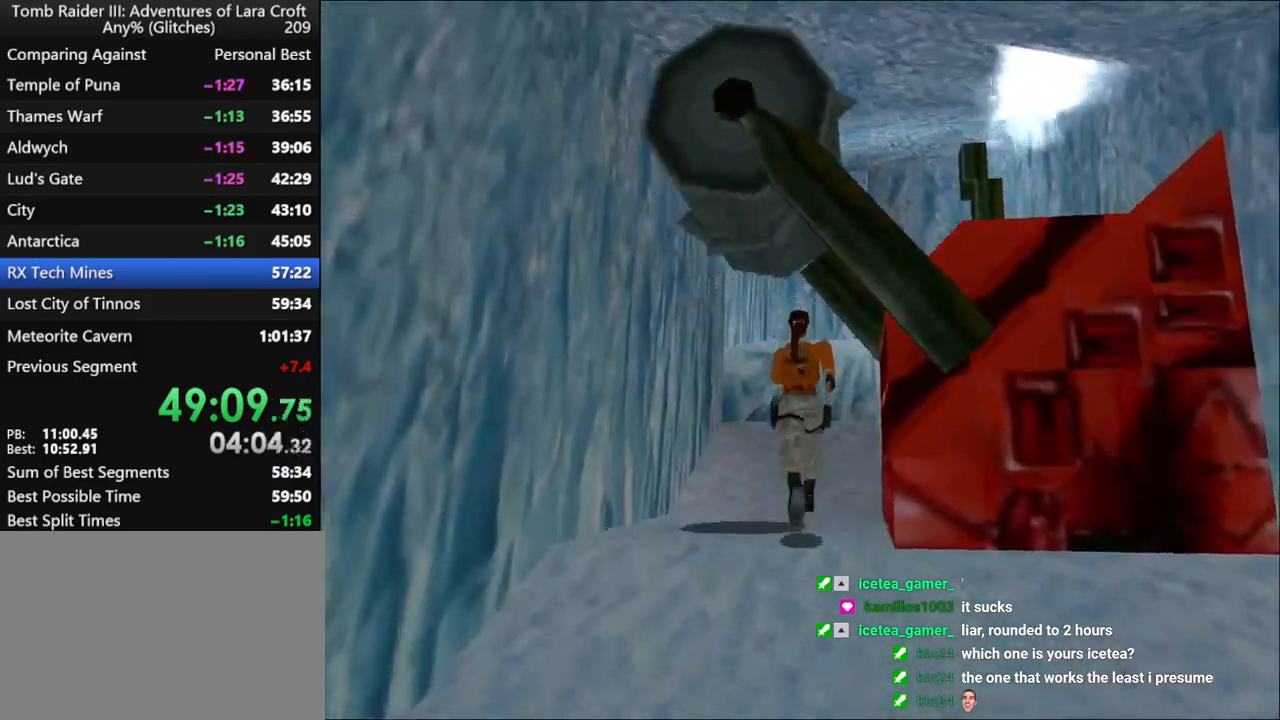
{"keys": ["jump", "left", "up"], "events": [[34, "right", "down"], [267, "right", "up"], [300, "jump", "down"], [467, "left", "down"]]}
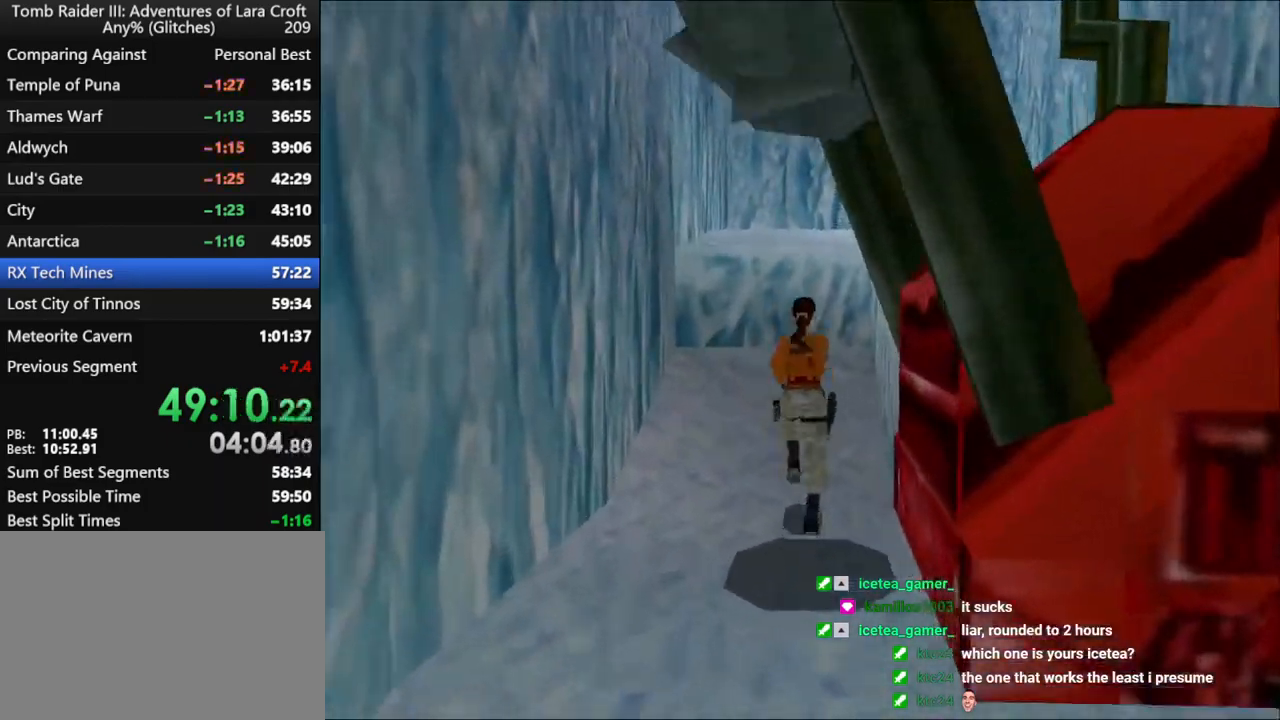
{"keys": ["up"], "events": [[34, "jump", "up"], [200, "left", "up"]]}
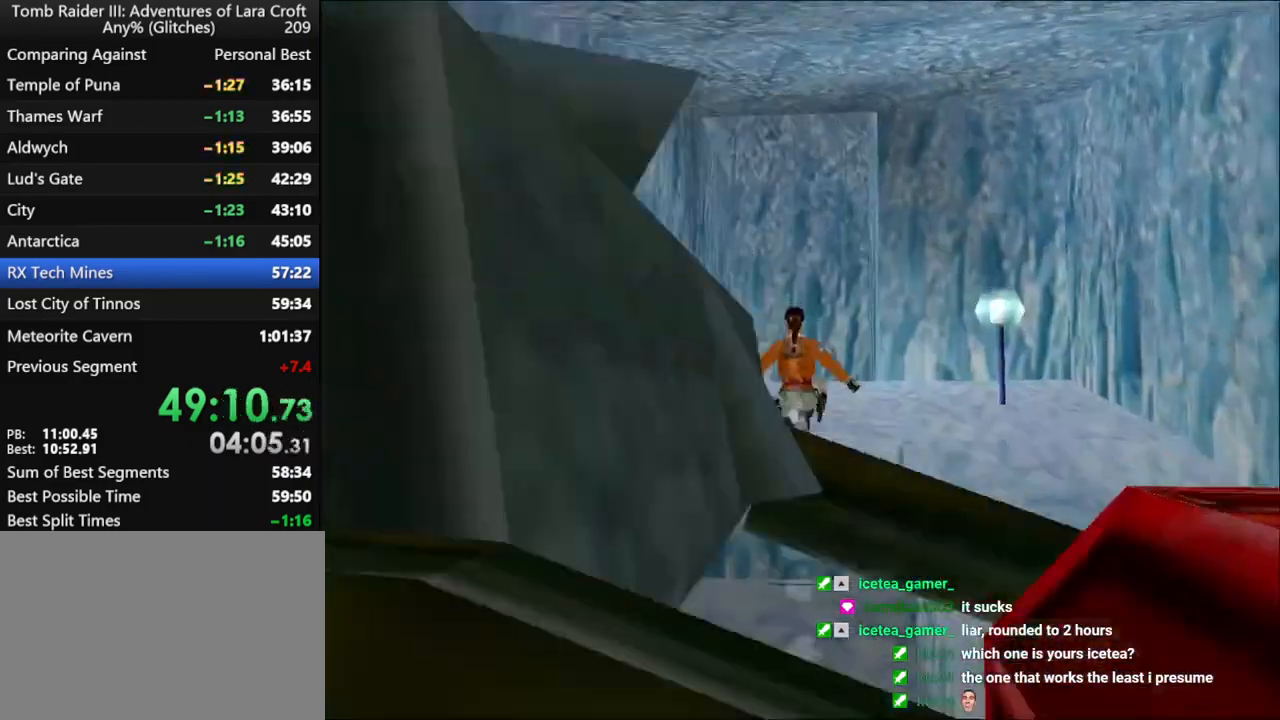
{"keys": ["left", "up"], "events": [[167, "left", "down"]]}
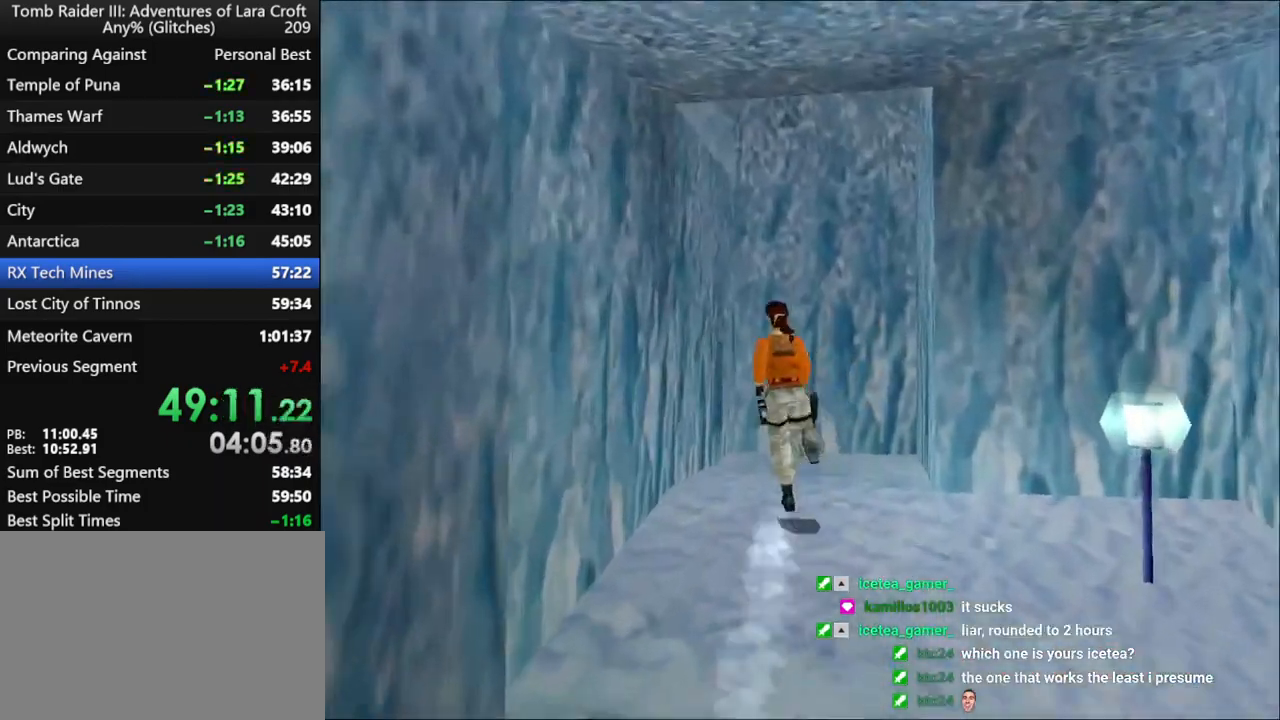
{"keys": ["action", "up"], "events": [[134, "action", "down"], [500, "left", "up"]]}
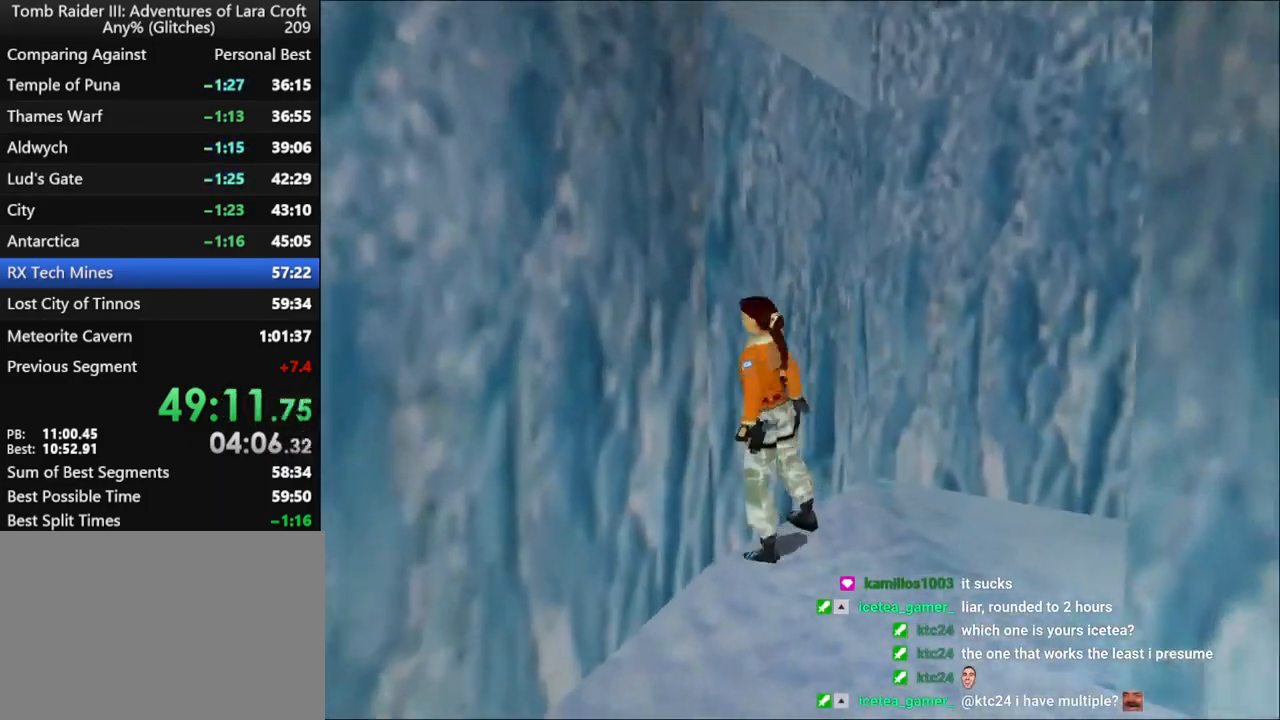
{"keys": ["action", "up"], "events": []}
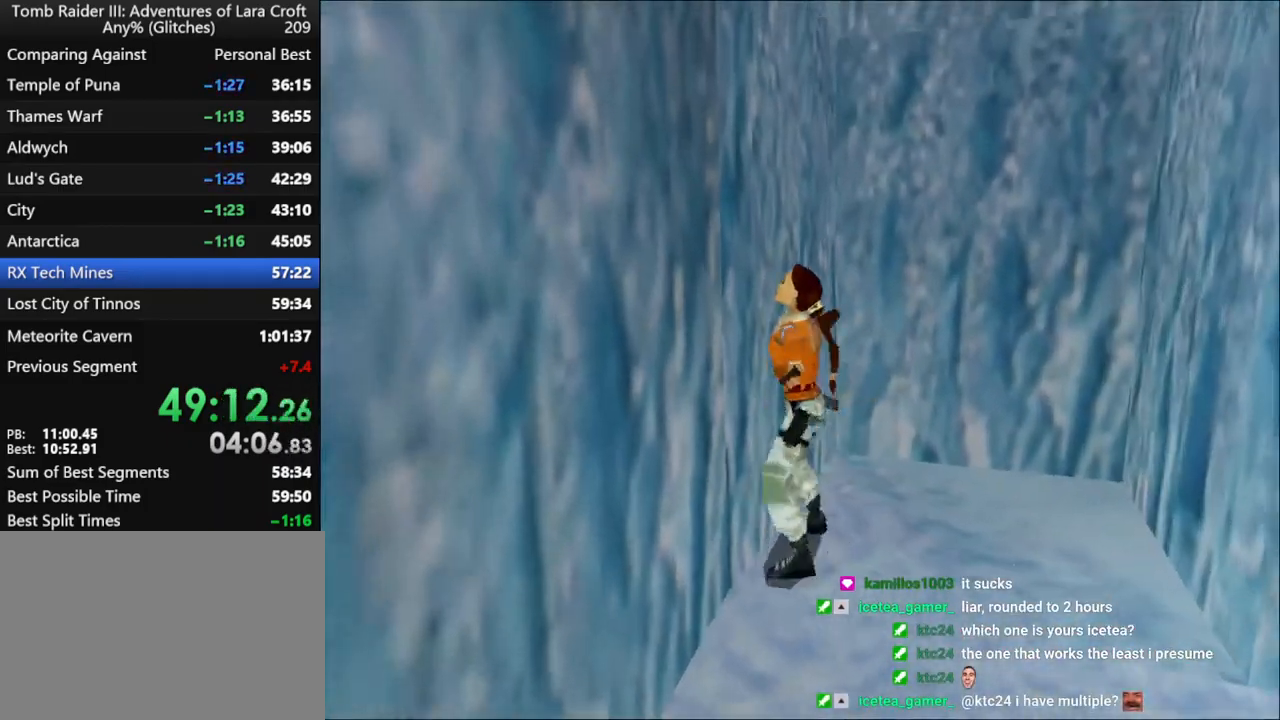
{"keys": ["action", "up"], "events": []}
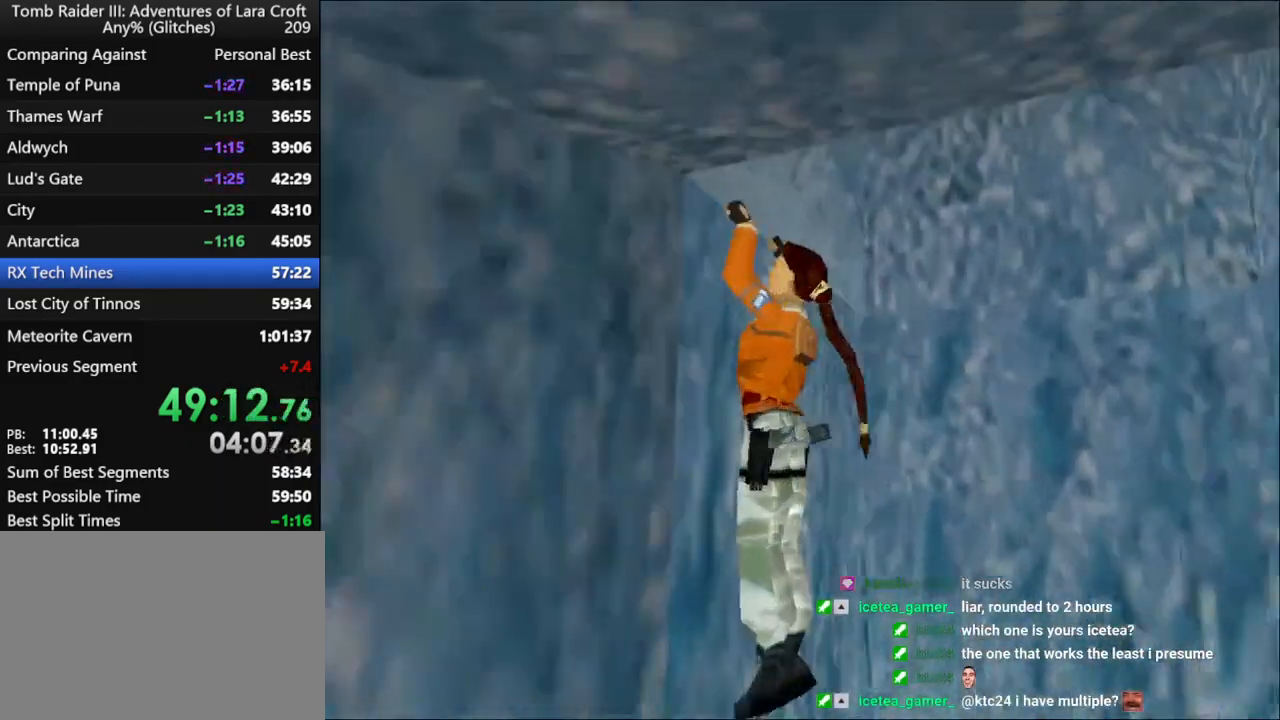
{"keys": ["guns", "left"], "events": [[234, "up", "up"], [300, "action", "up"], [300, "left", "down"], [334, "guns", "down"]]}
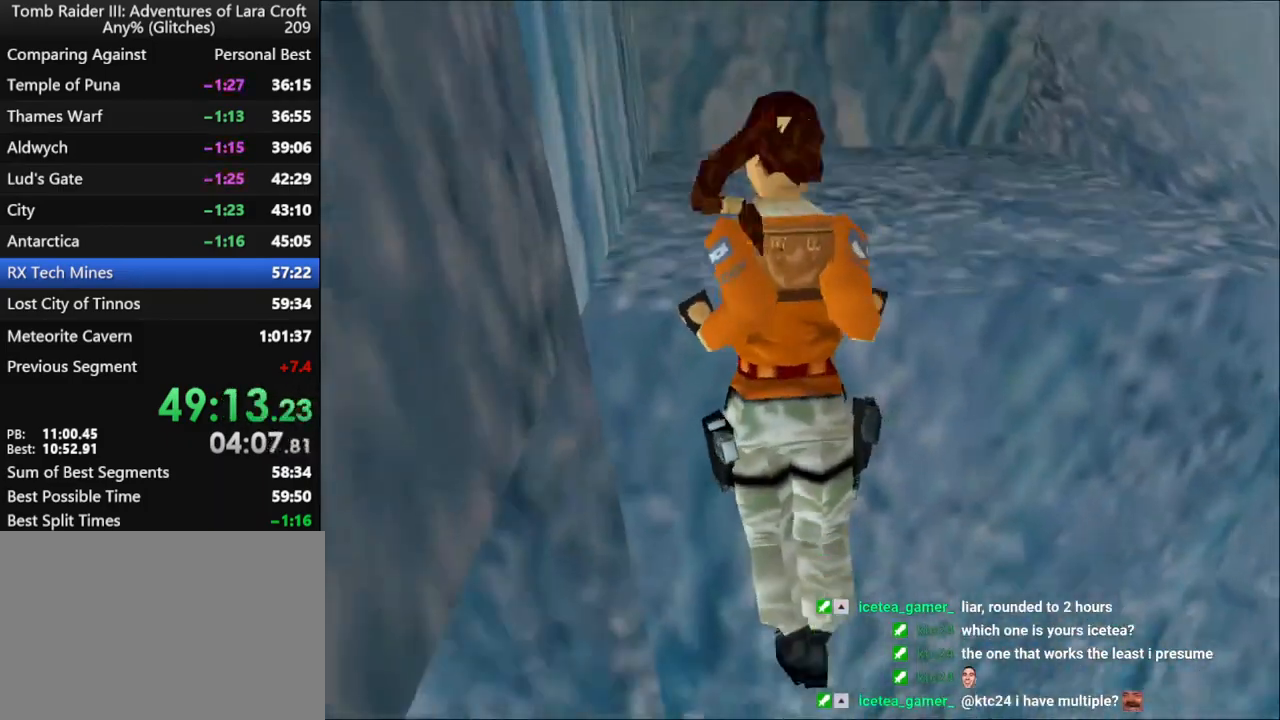
{"keys": ["guns", "left"], "events": []}
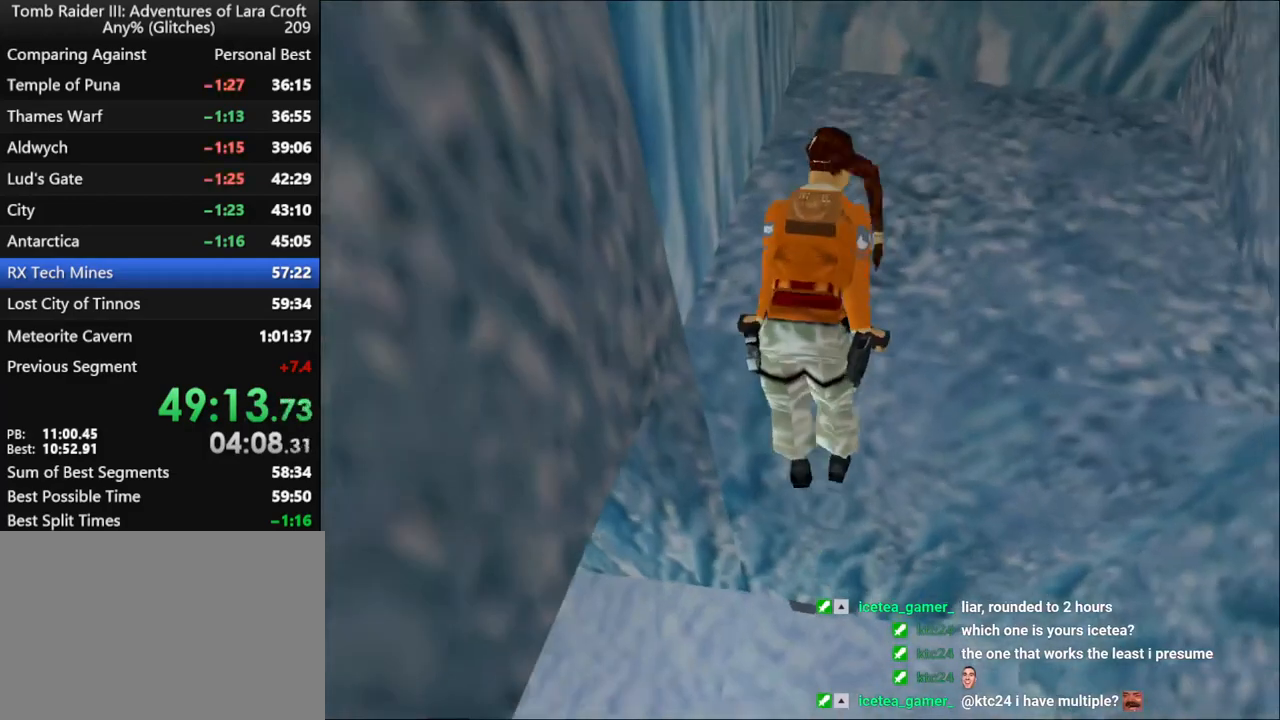
{"keys": ["guns", "left"], "events": []}
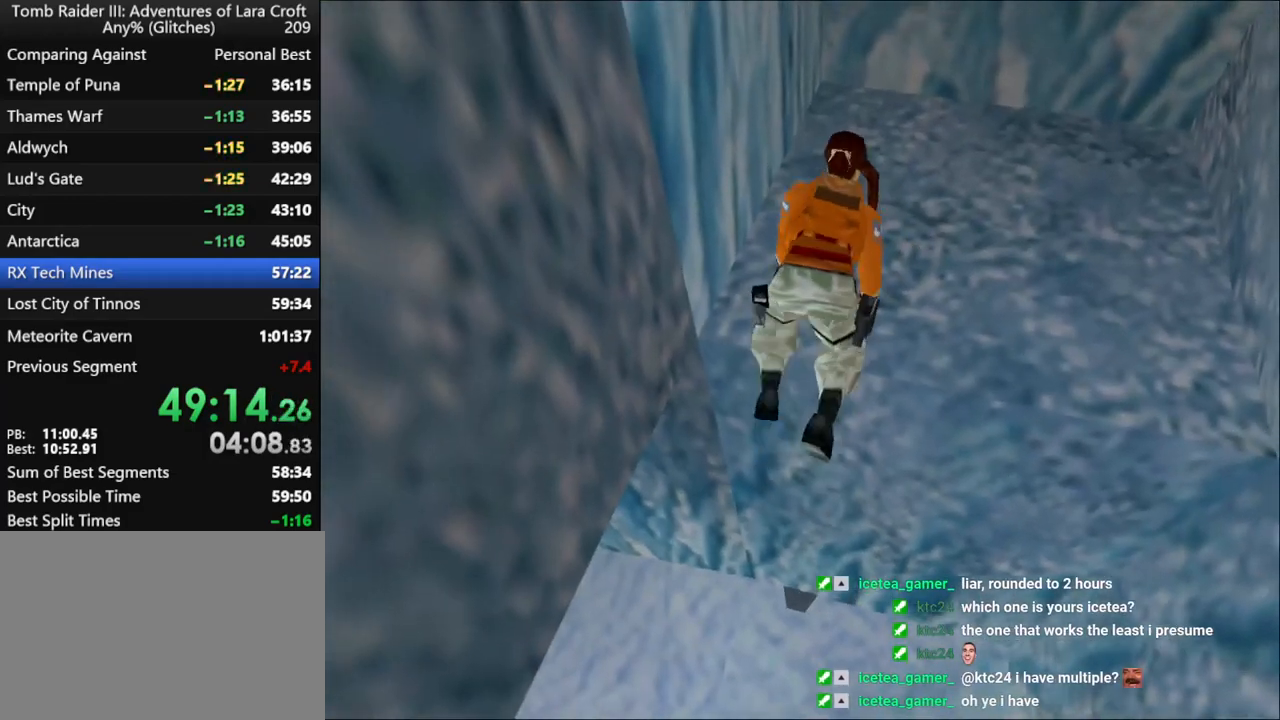
{"keys": ["guns", "left"], "events": []}
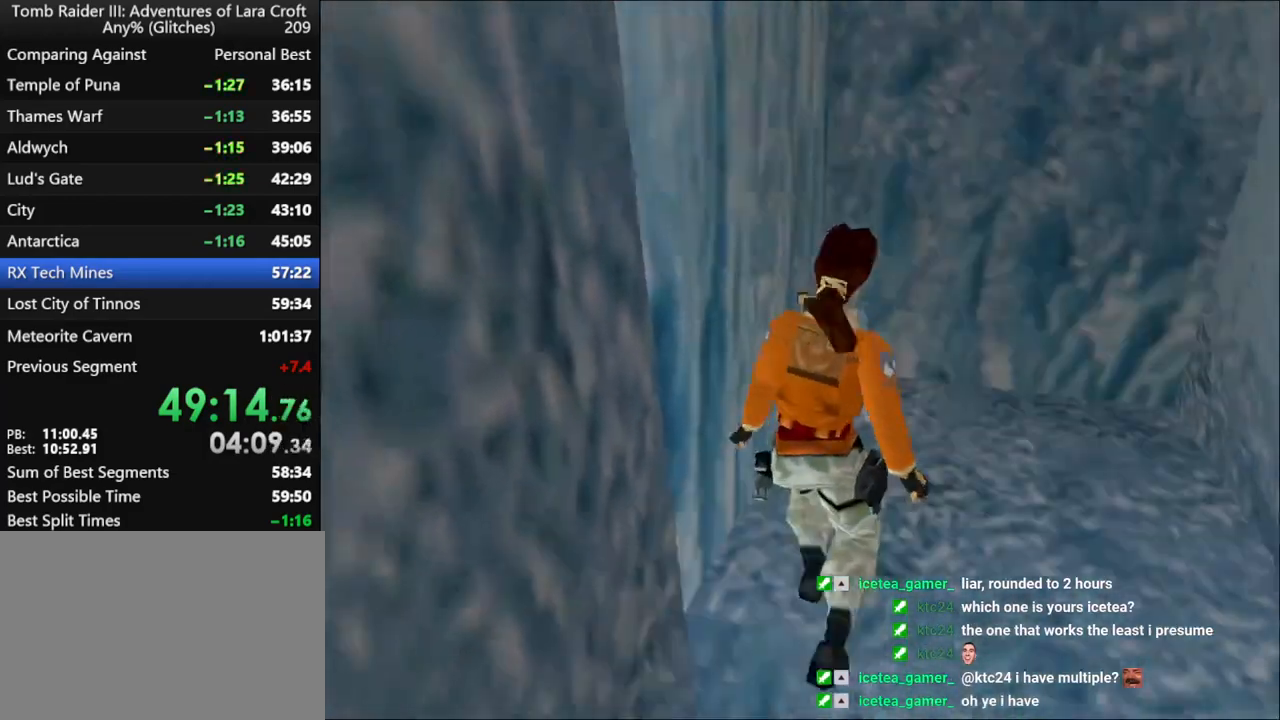
{"keys": ["left"], "events": [[100, "guns", "up"]]}
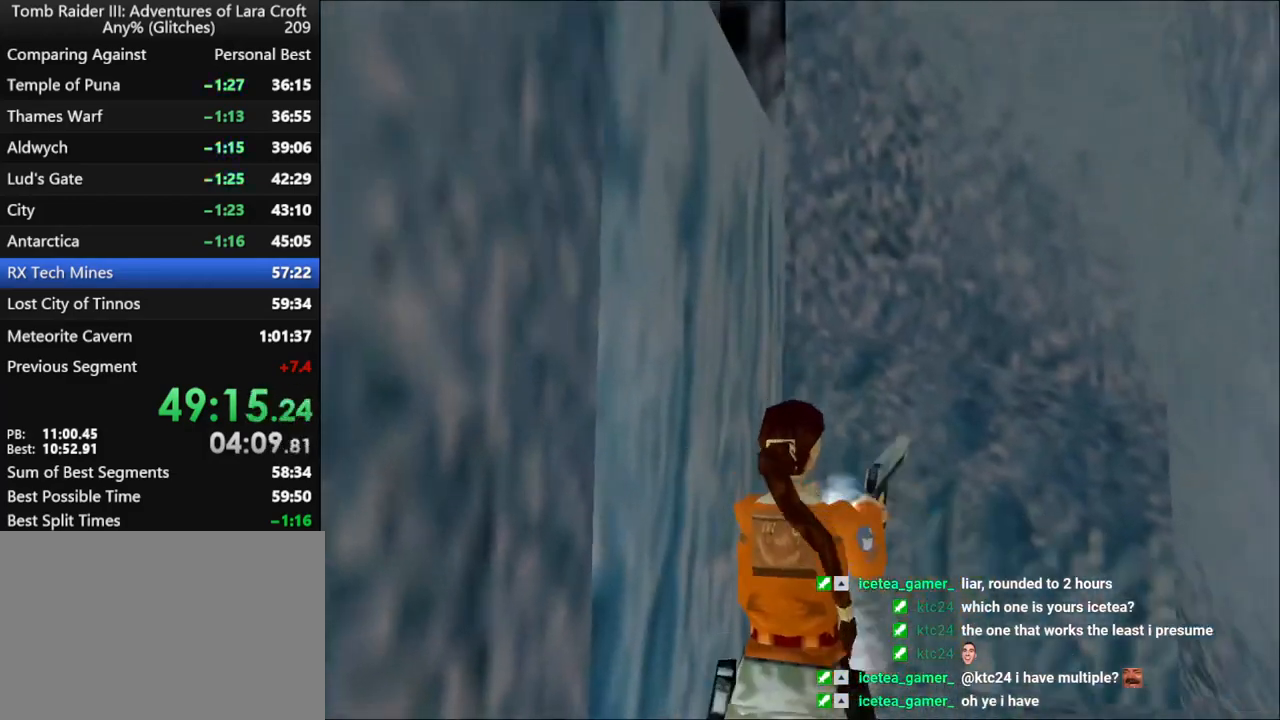
{"keys": ["left"], "events": [[200, "guns", "down"], [300, "guns", "up"]]}
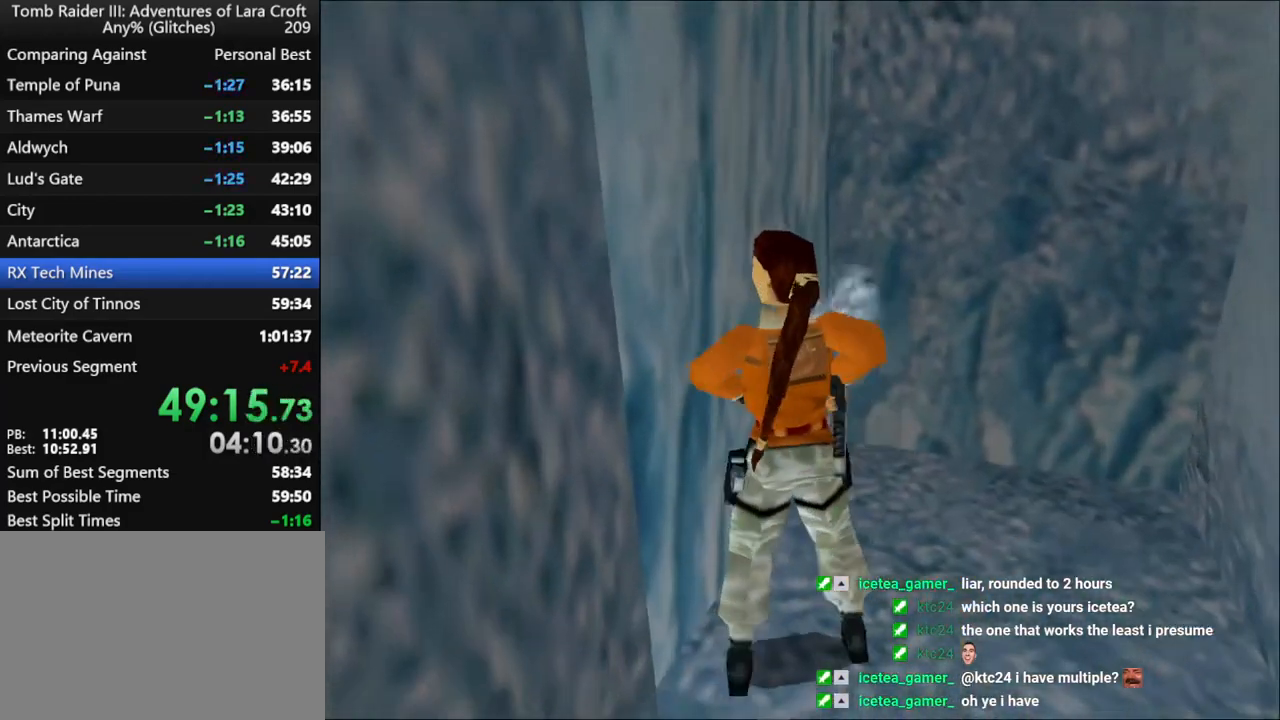
{"keys": ["jump"], "events": [[167, "up", "down"], [300, "left", "up"], [300, "up", "up"], [367, "jump", "down"]]}
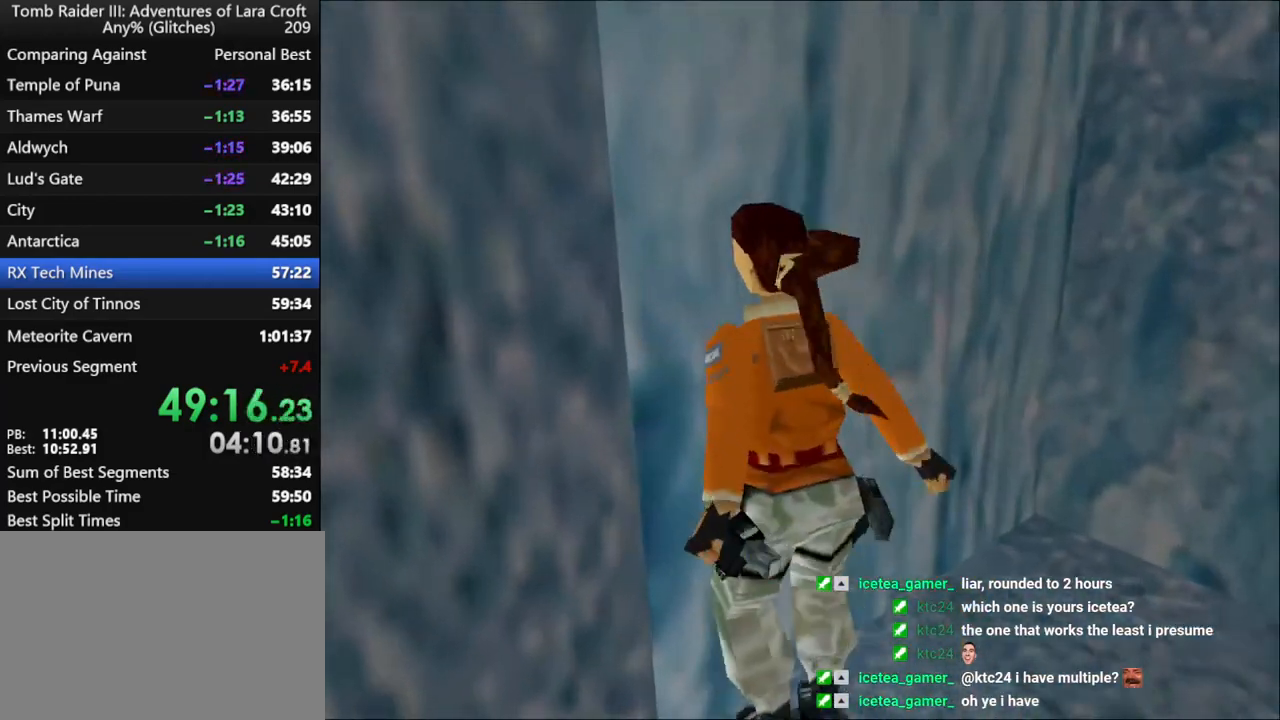
{"keys": ["action", "jump", "up"], "events": [[334, "action", "down"], [434, "up", "down"]]}
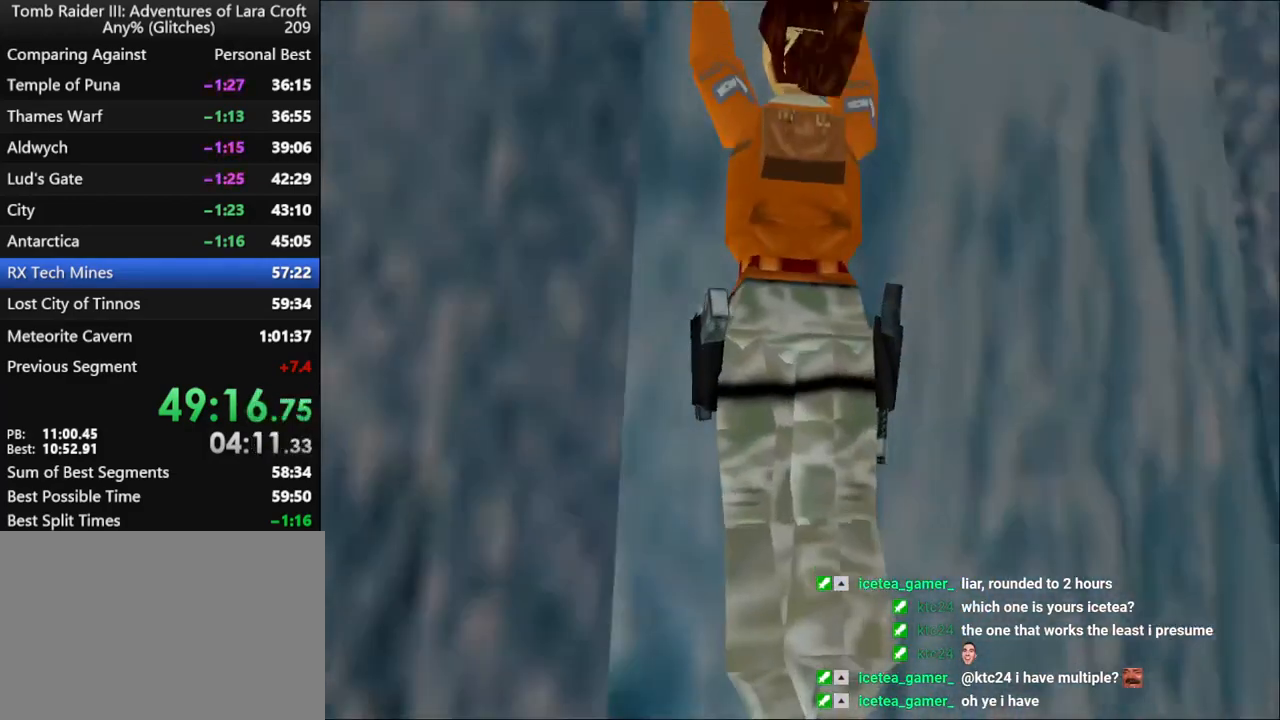
{"keys": ["action", "jump", "up"], "events": []}
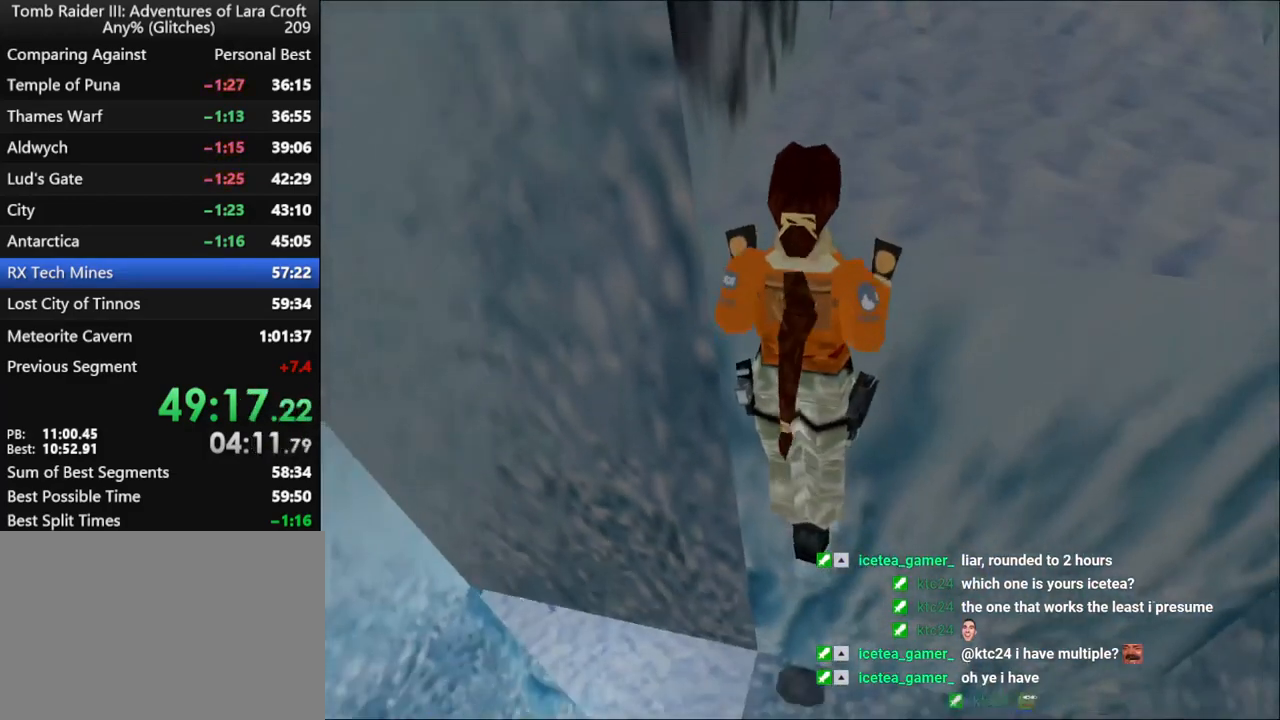
{"keys": ["action", "jump", "up"], "events": []}
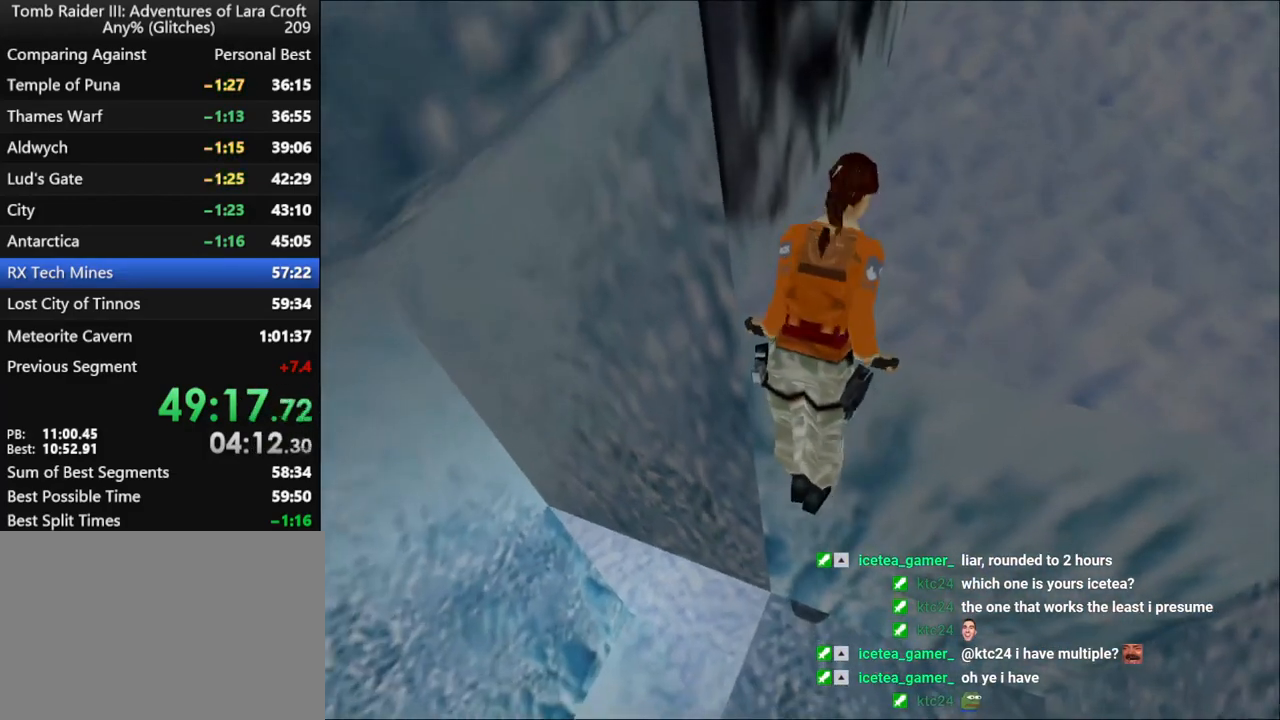
{"keys": ["up"], "events": [[134, "jump", "up"], [167, "action", "up"]]}
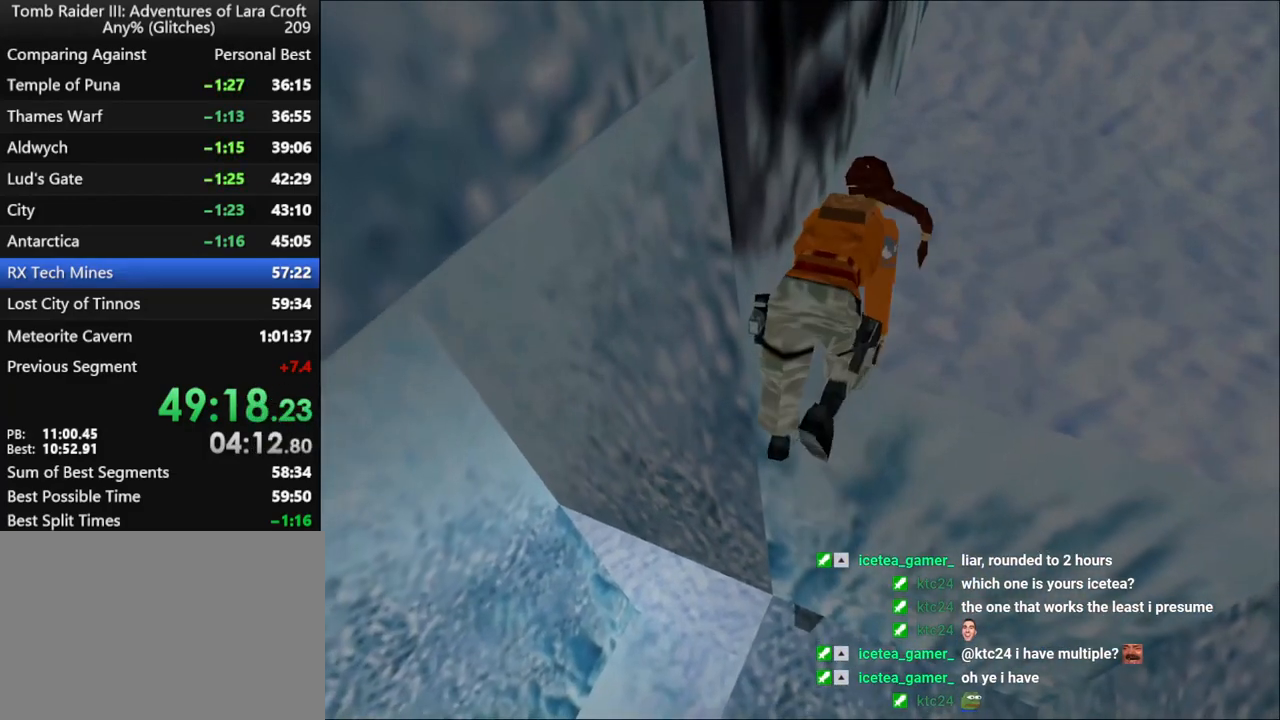
{"keys": ["up"], "events": []}
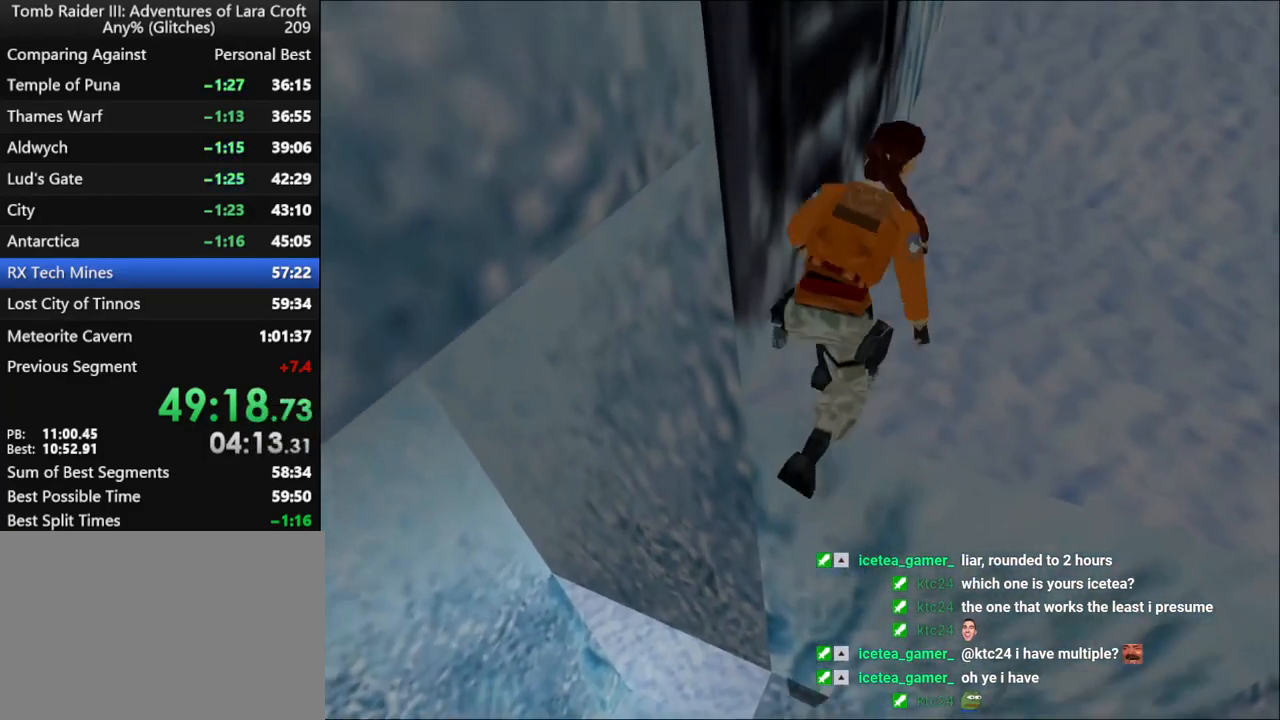
{"keys": ["up"], "events": []}
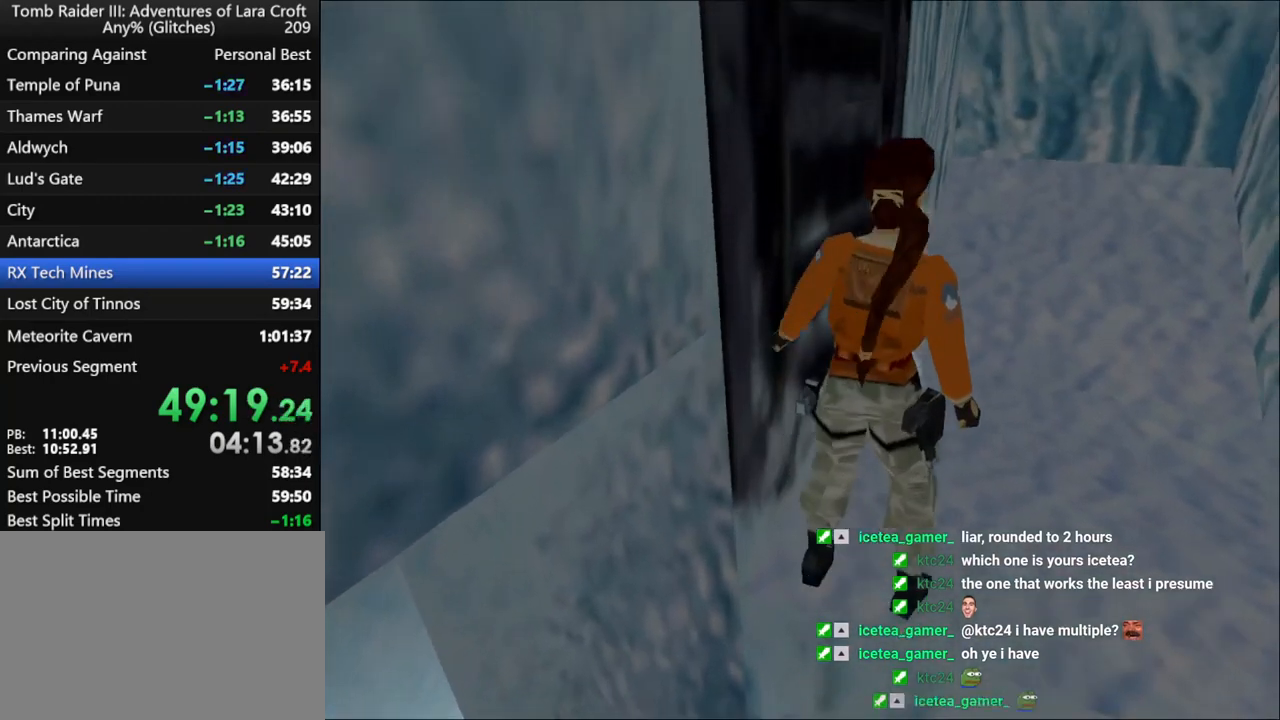
{"keys": ["dash", "up"], "events": [[234, "right", "down"], [334, "dash", "down"], [334, "right", "up"]]}
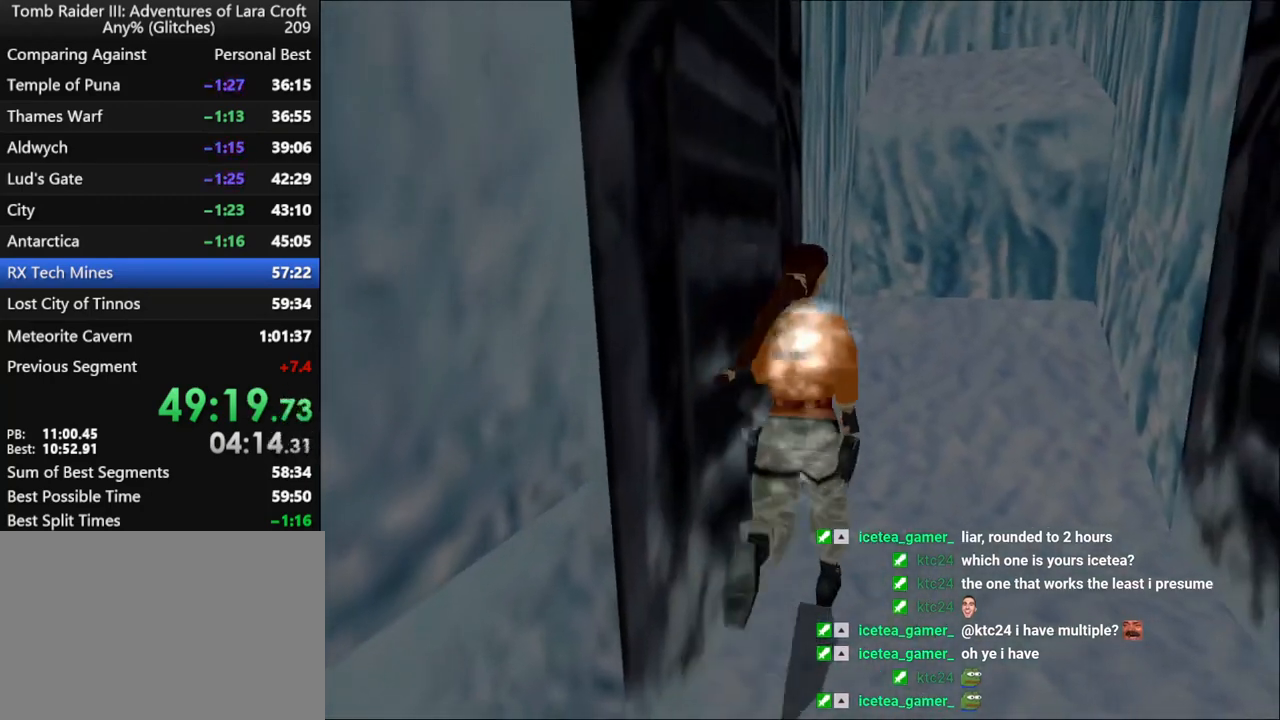
{"keys": ["dash", "right", "up"], "events": [[434, "right", "down"]]}
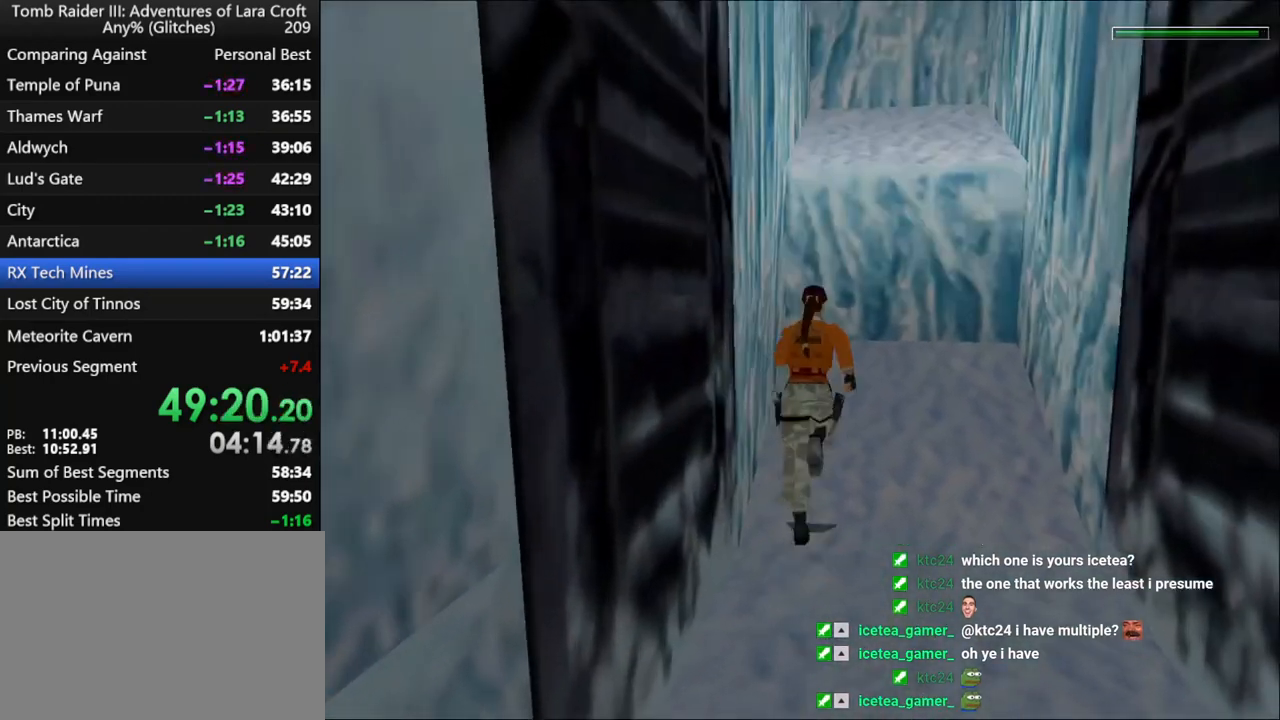
{"keys": ["action", "up"], "events": [[67, "action", "down"], [67, "right", "up"], [134, "dash", "up"]]}
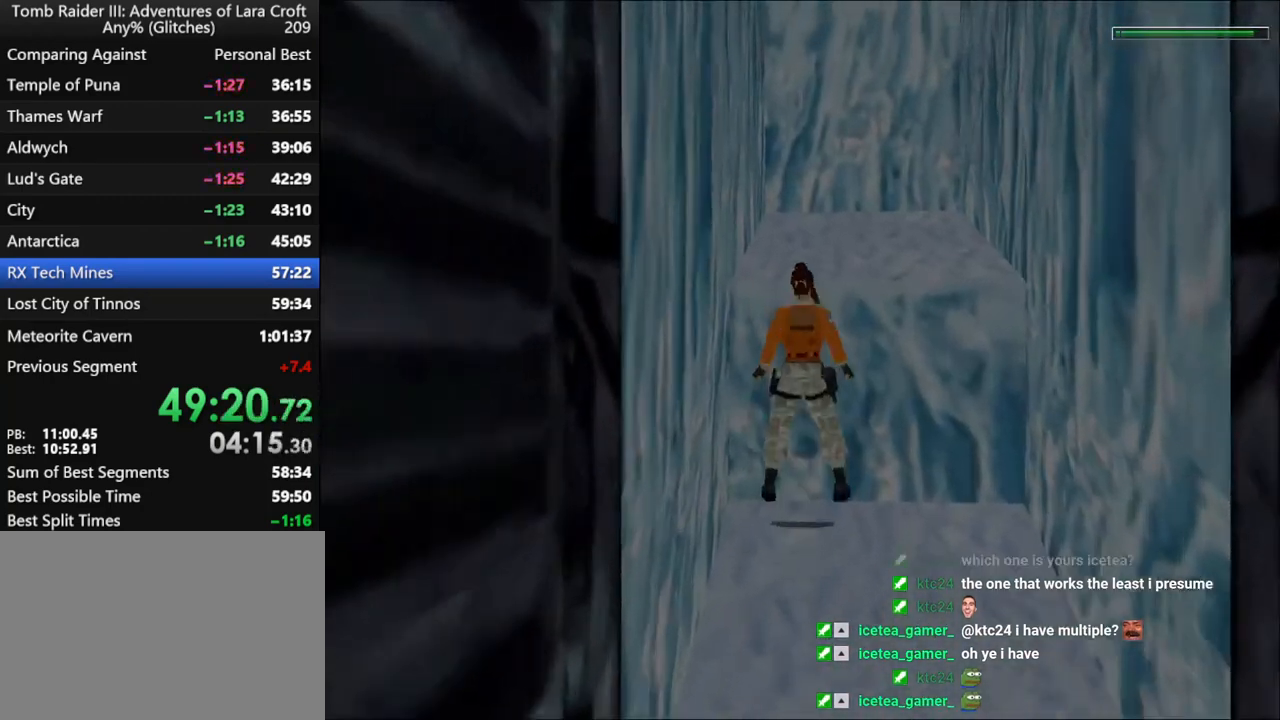
{"keys": ["action", "up"], "events": []}
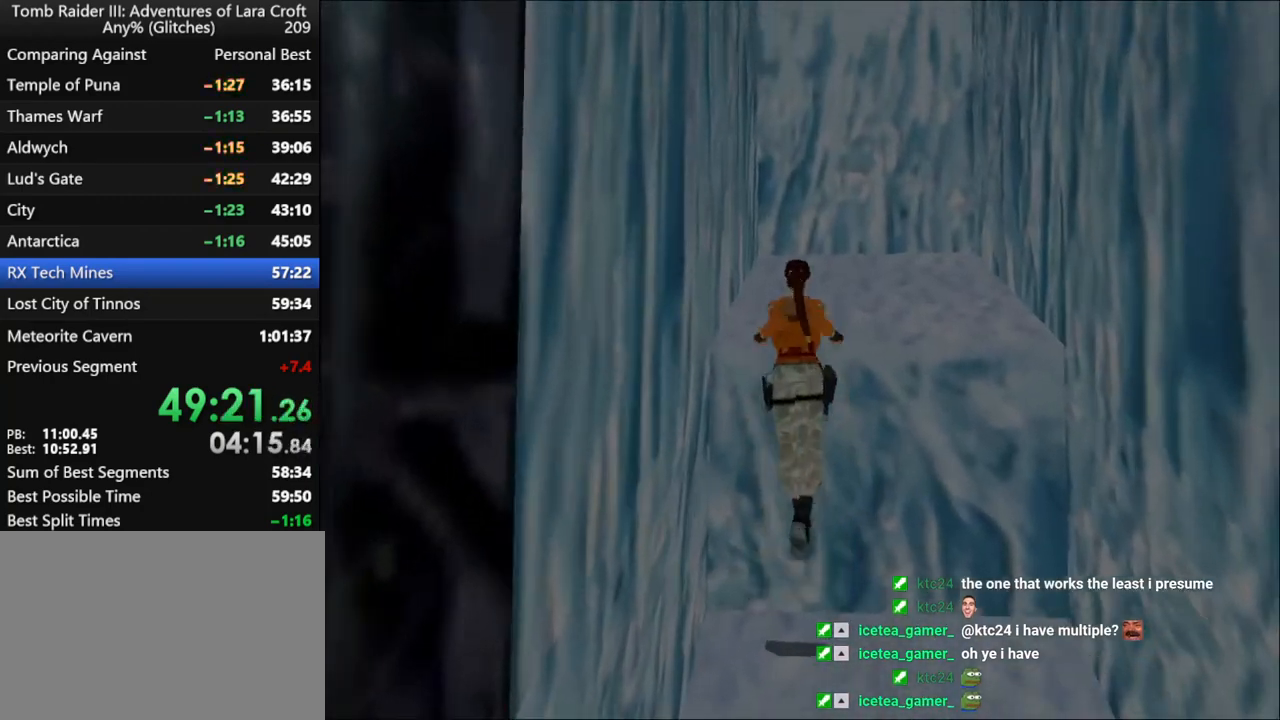
{"keys": ["up"], "events": [[200, "action", "up"]]}